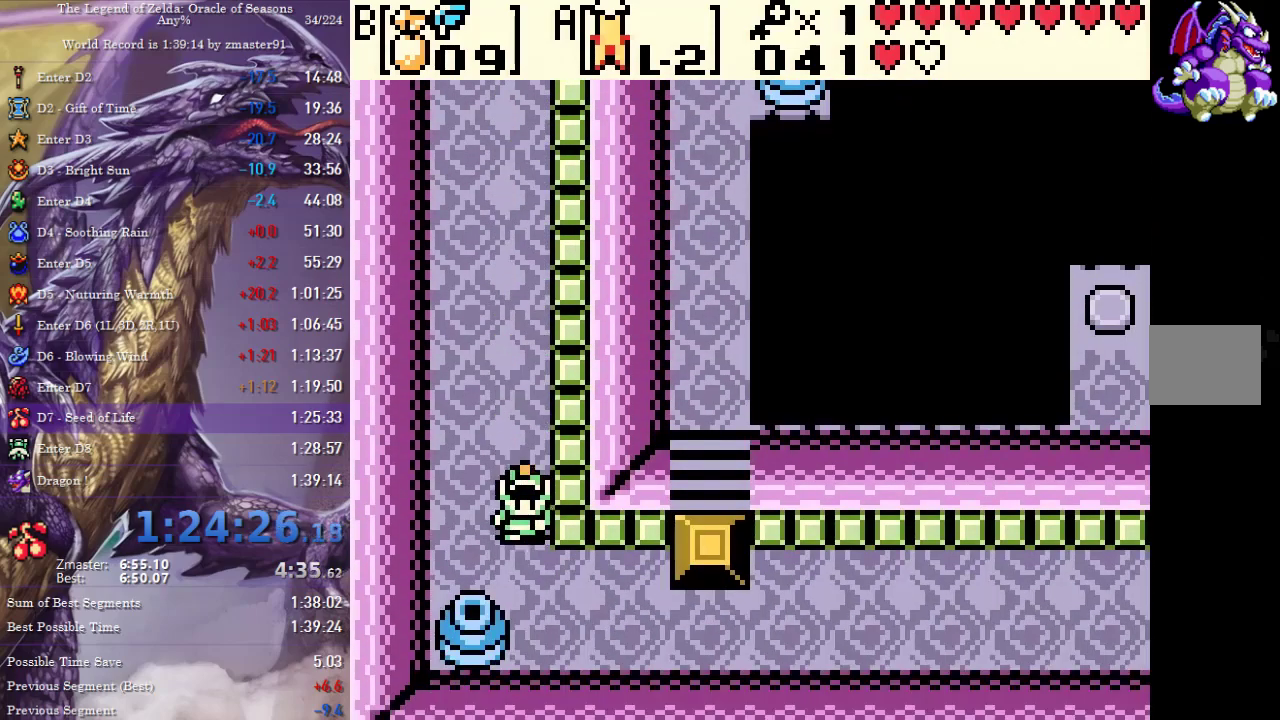
Gameplay with a controller (PlayStation layout); each line is a JSON object with the inputs held at the frame after it. "events" lists button and stick changes between this image and that frame as [ms after this image, input, new state], when the widget could be followed in between. Not read: CIRCLE CROSS L2 L3 R1 R2 R3 SQUARE TRIANGLE other_buttons.
{"buttons": ["DPAD_RIGHT"], "events": [[67, "DPAD_DOWN", "up"], [67, "DPAD_RIGHT", "down"], [267, "DPAD_DOWN", "down"], [383, "DPAD_DOWN", "up"]]}
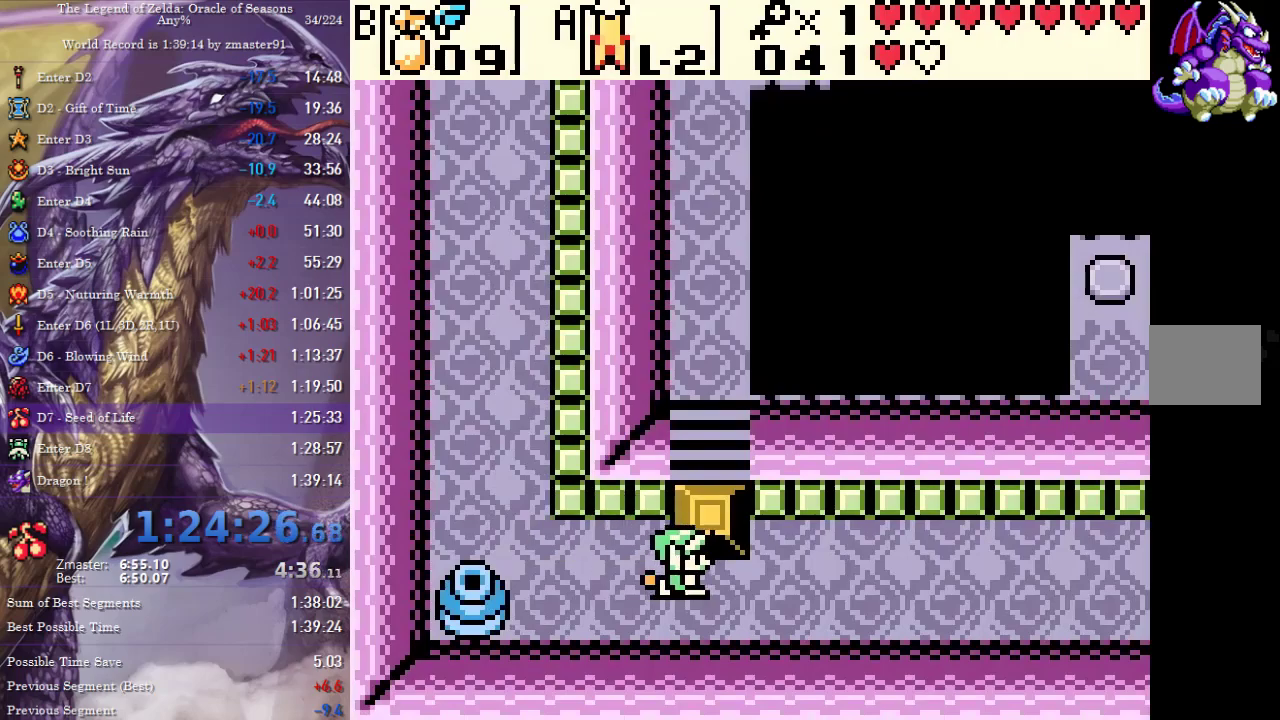
{"buttons": ["DPAD_RIGHT"]}
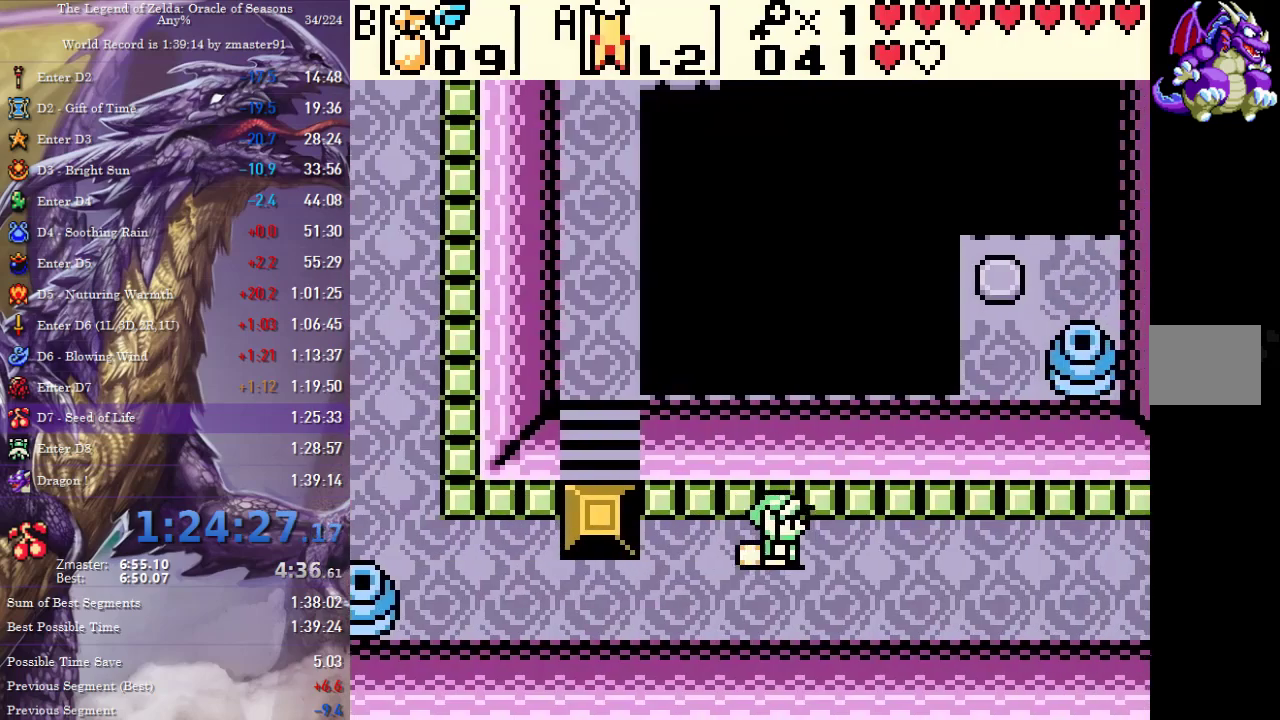
{"buttons": ["DPAD_RIGHT"]}
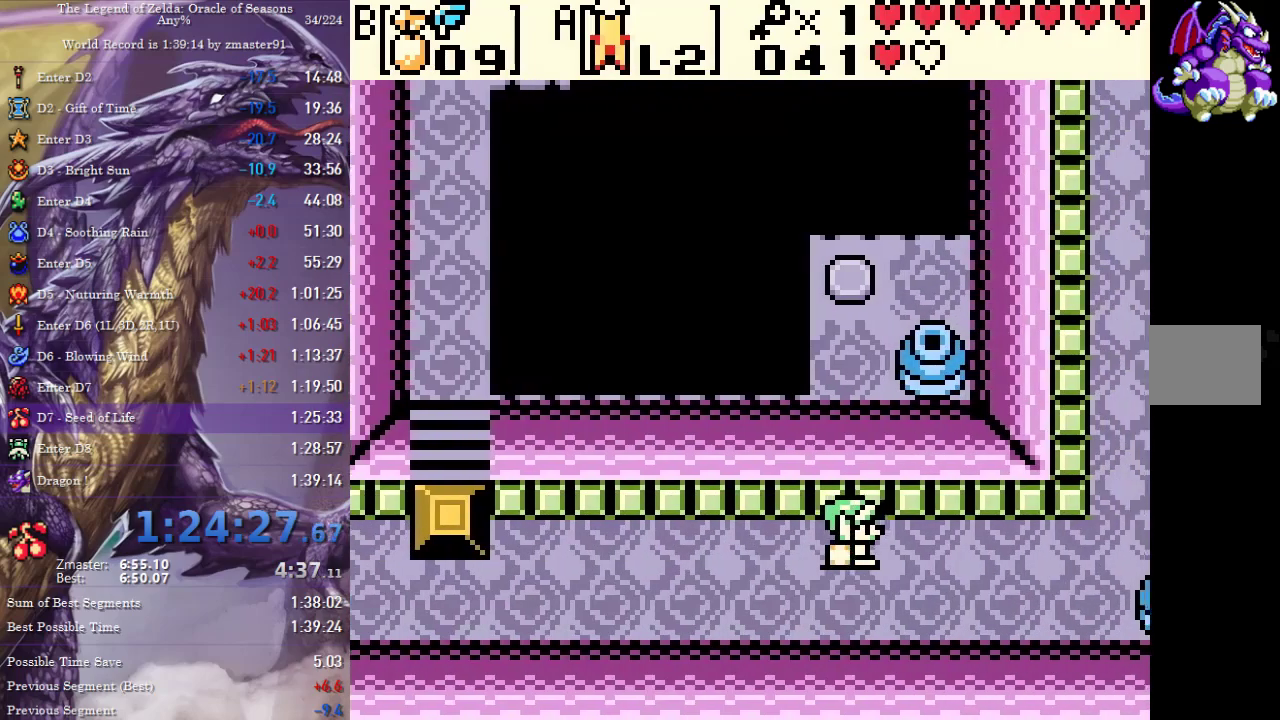
{"buttons": ["DPAD_RIGHT"]}
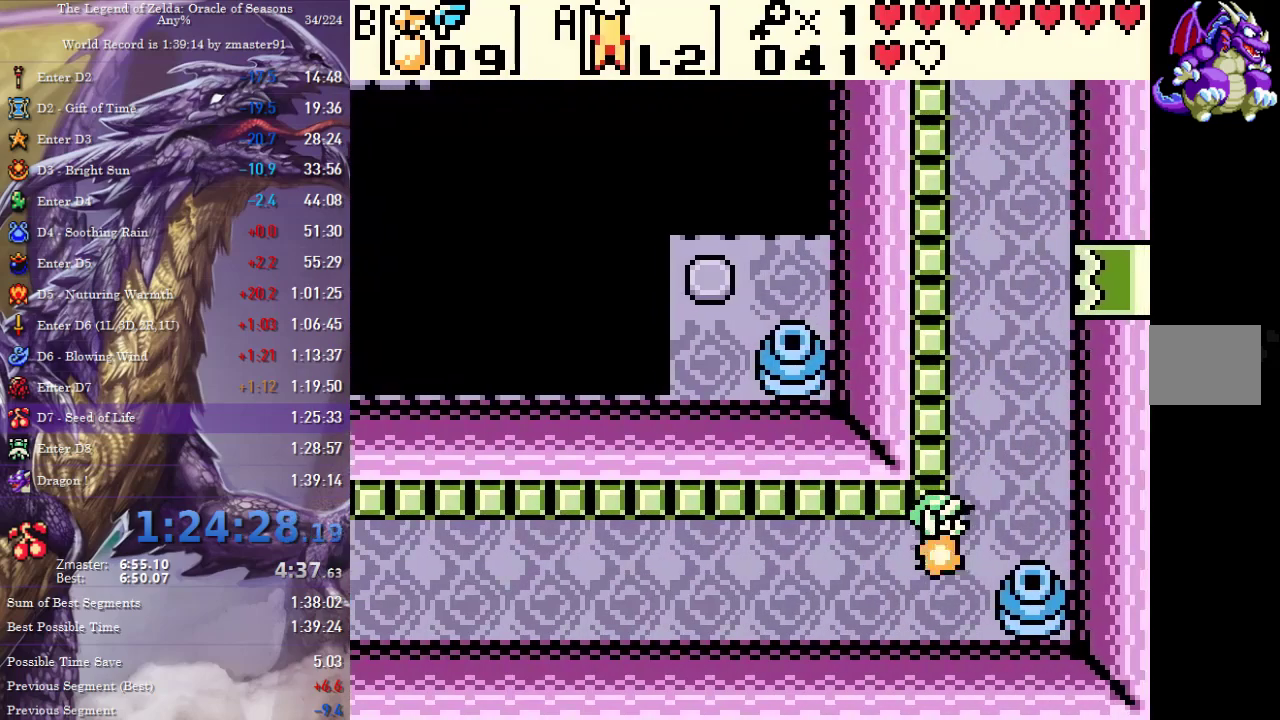
{"buttons": ["DPAD_UP"], "events": [[17, "DPAD_UP", "down"], [33, "DPAD_RIGHT", "up"]]}
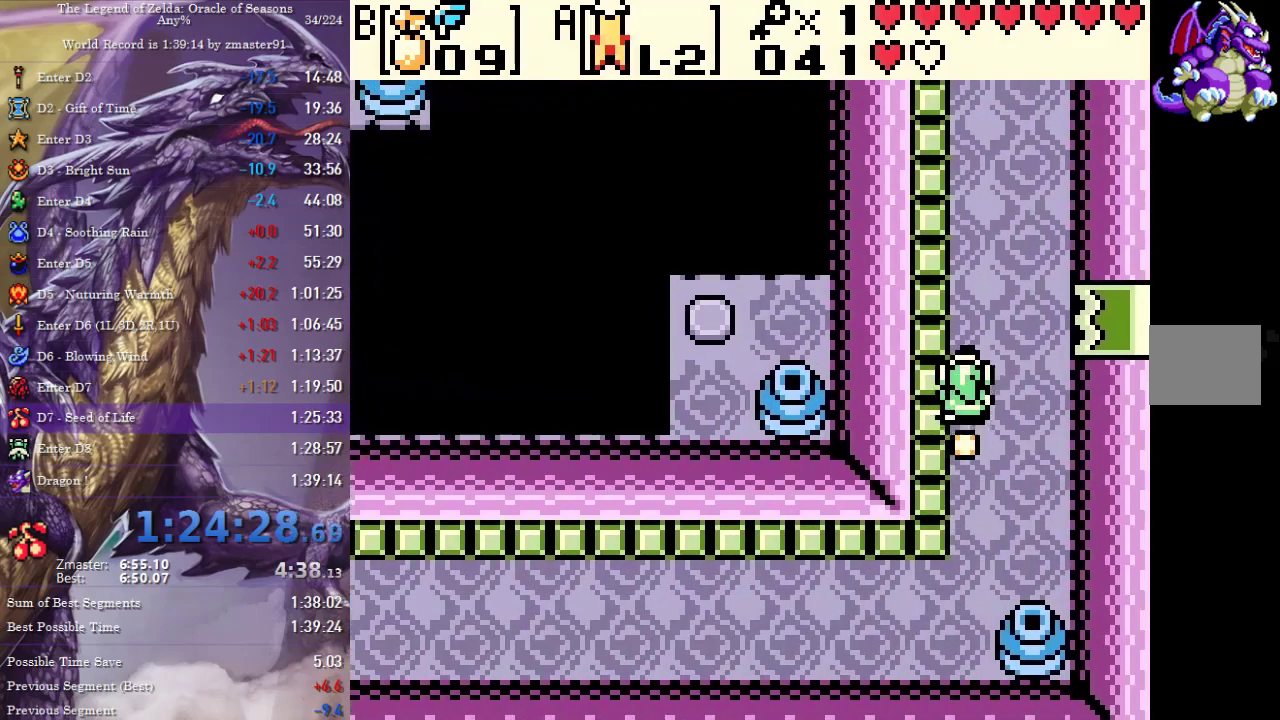
{"buttons": ["DPAD_UP"], "events": []}
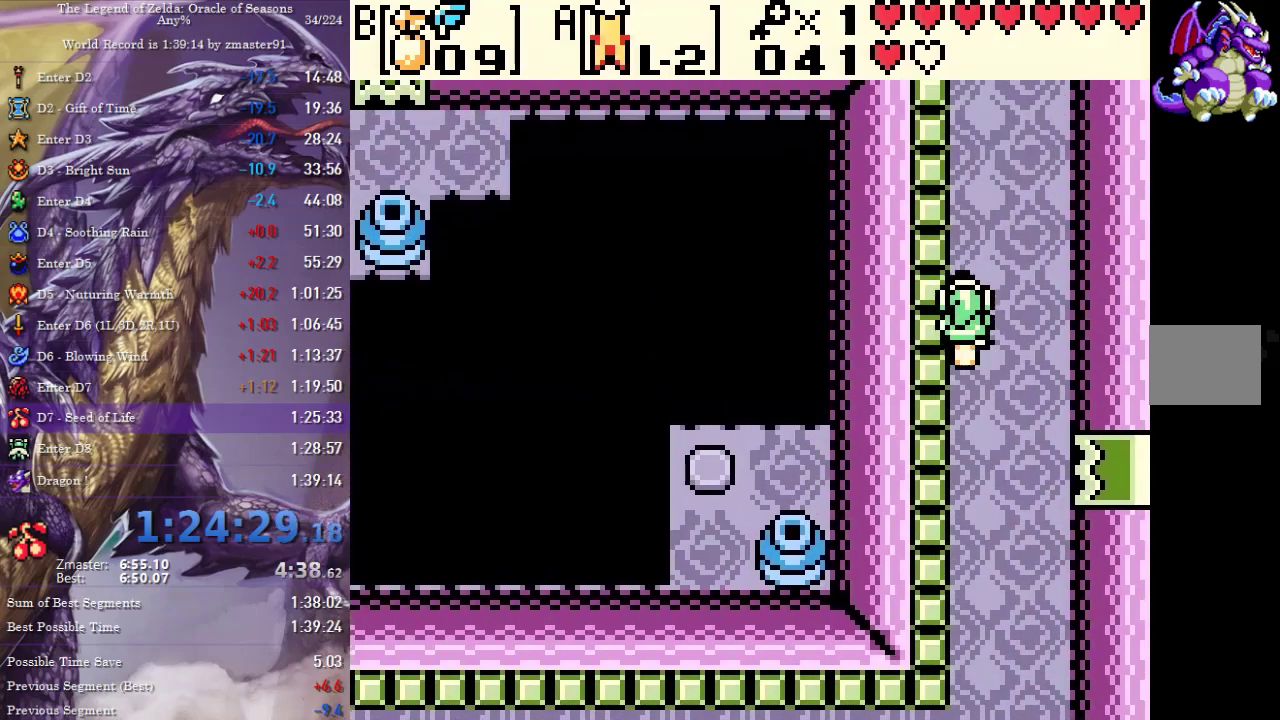
{"buttons": ["DPAD_UP"], "events": []}
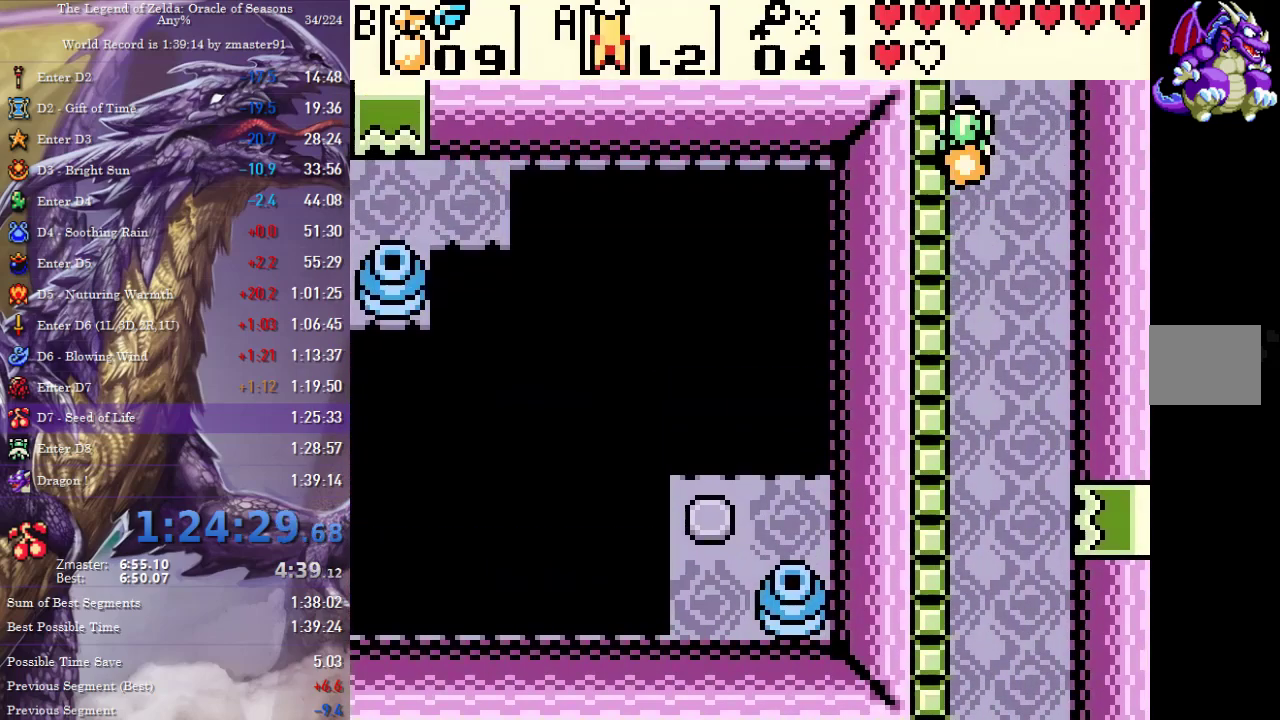
{"buttons": ["DPAD_UP"], "events": []}
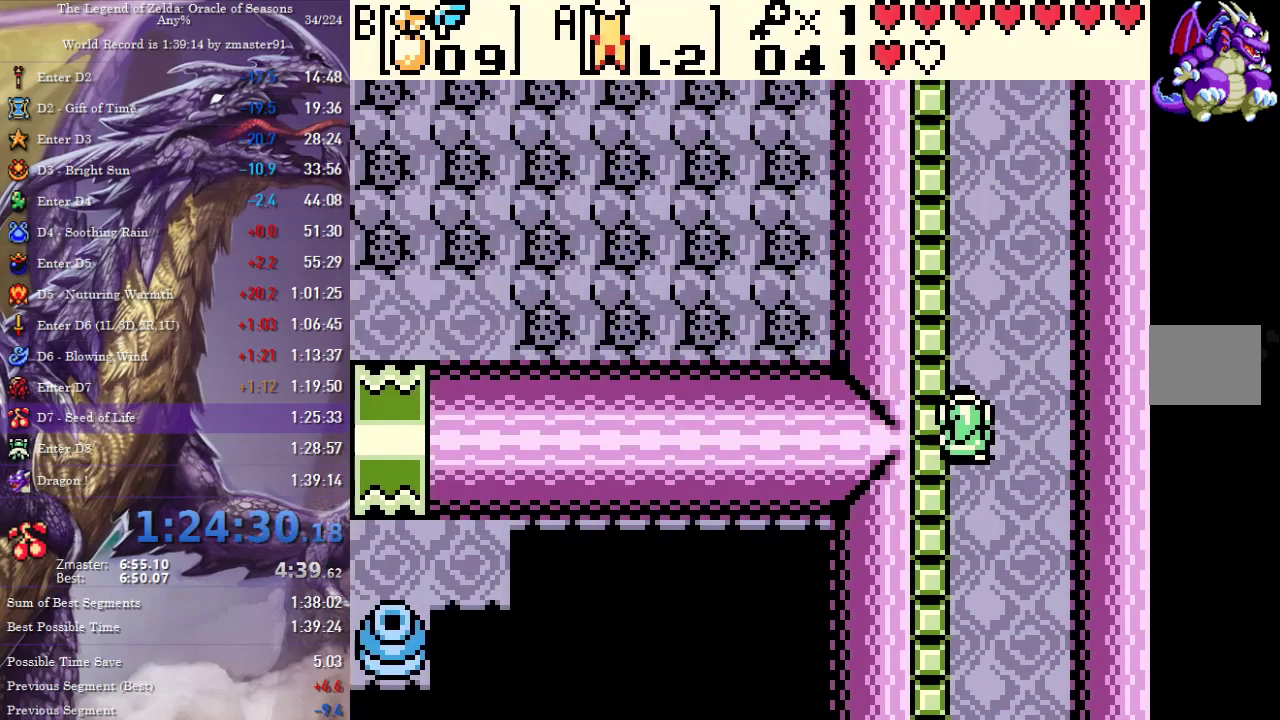
{"buttons": ["DPAD_UP"], "events": []}
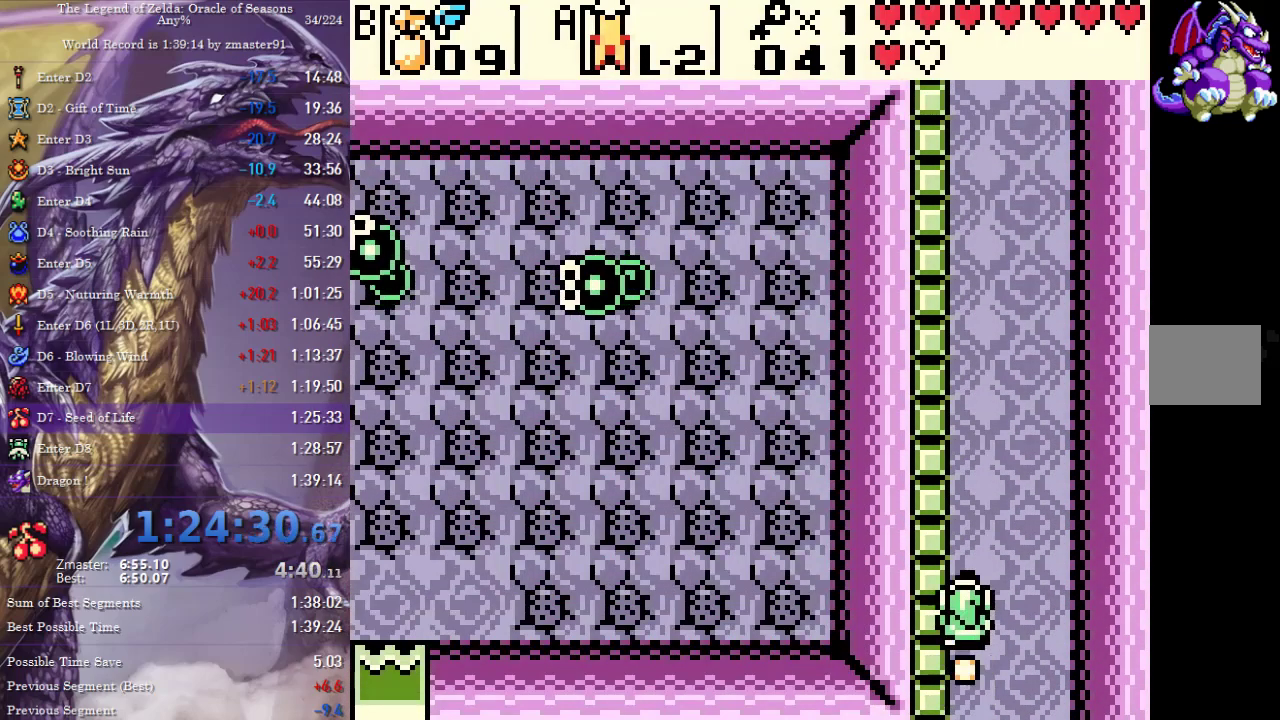
{"buttons": ["DPAD_UP"], "events": []}
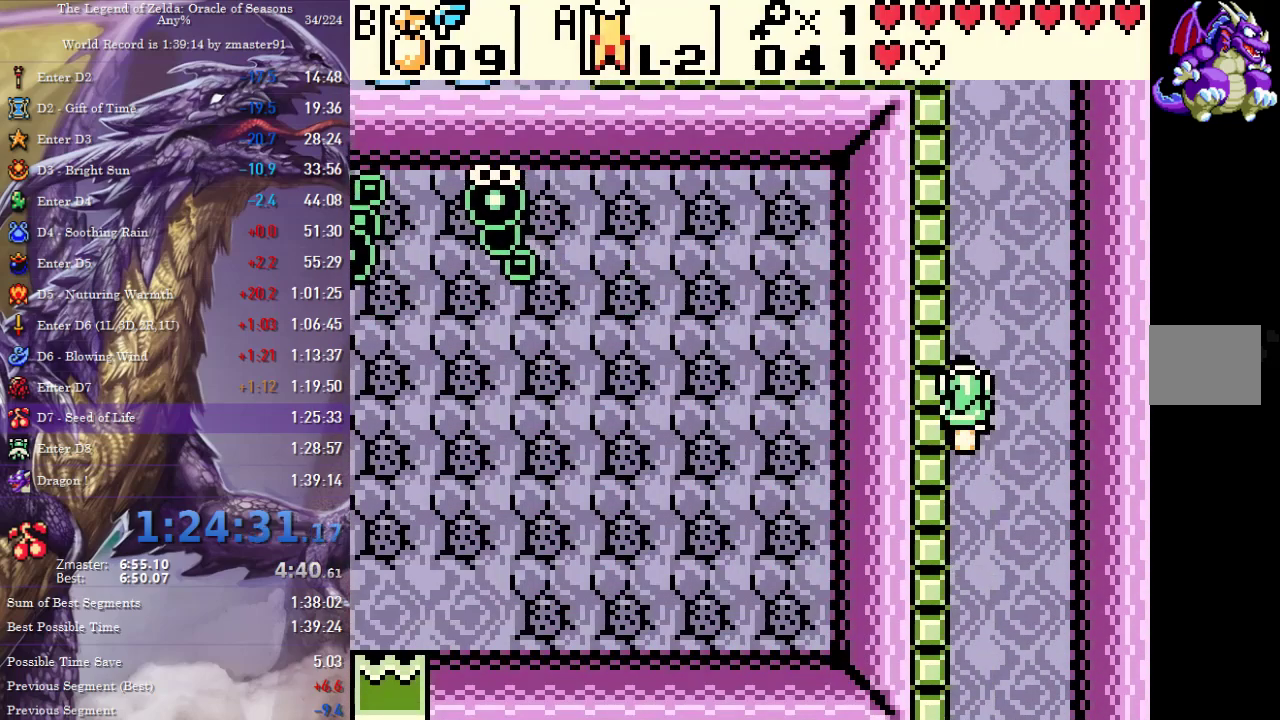
{"buttons": ["DPAD_UP"], "events": []}
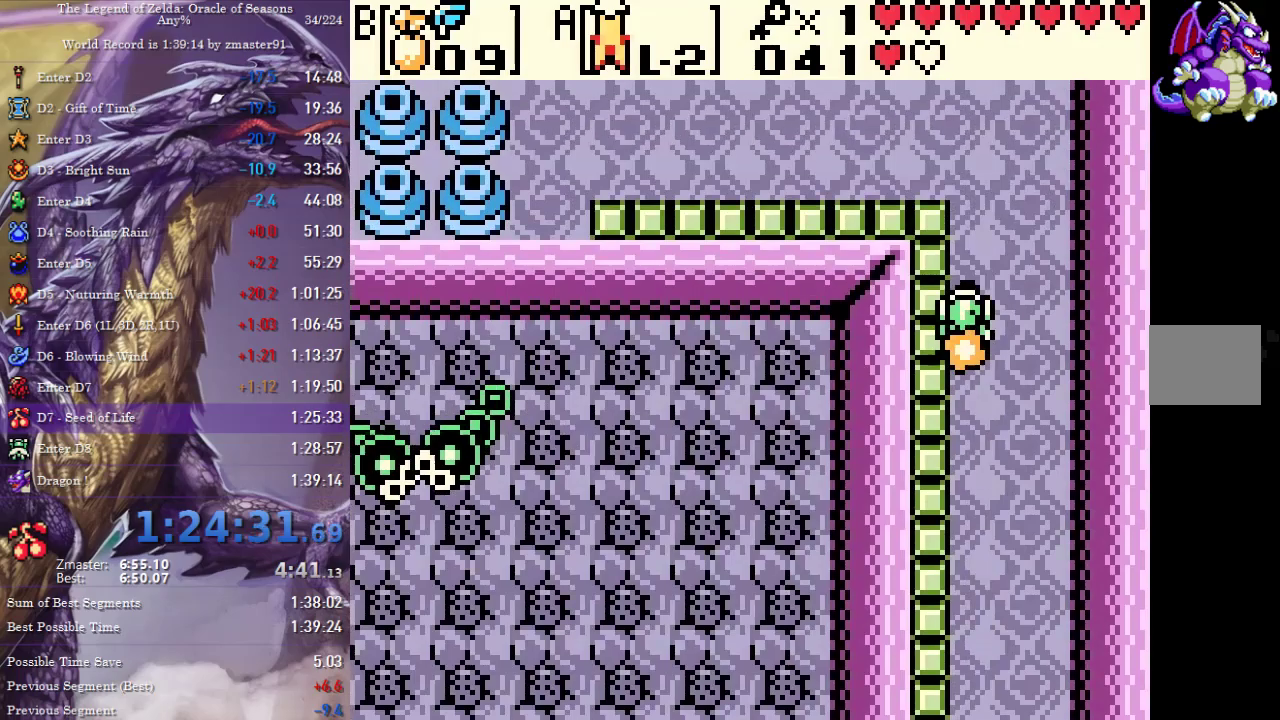
{"buttons": ["DPAD_LEFT"], "events": [[267, "DPAD_LEFT", "down"], [283, "DPAD_UP", "up"]]}
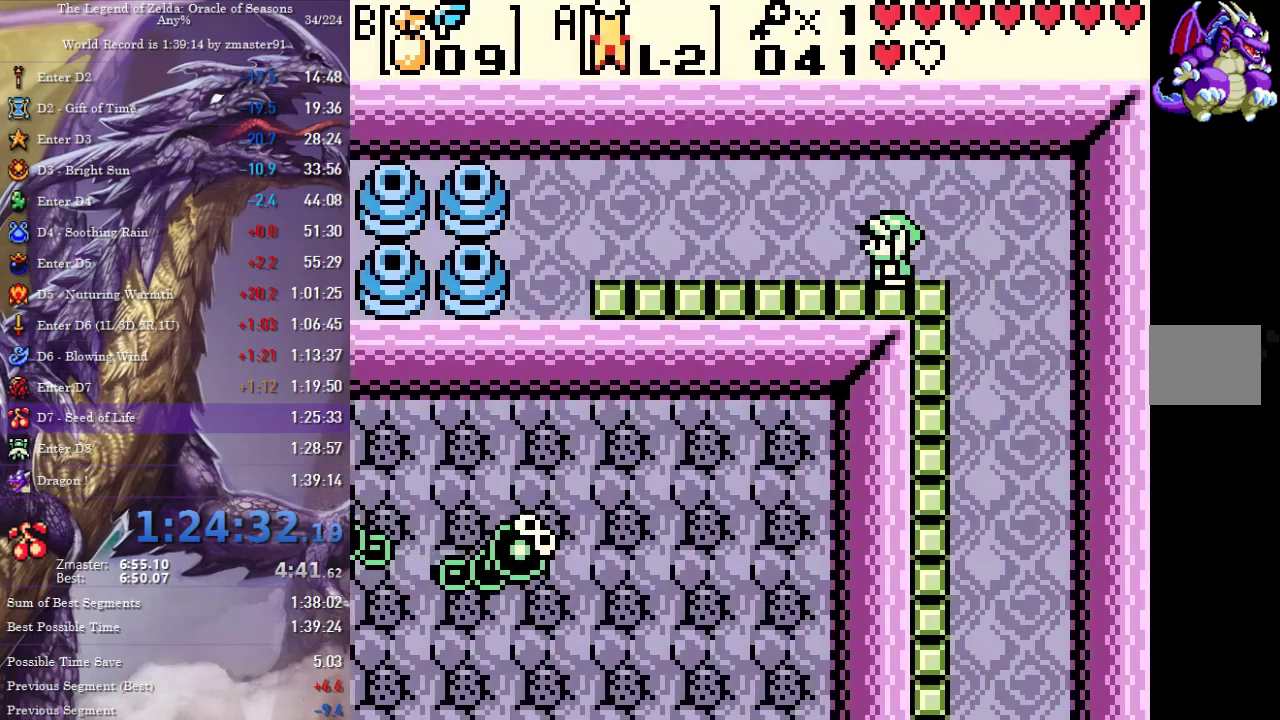
{"buttons": ["DPAD_LEFT"], "events": []}
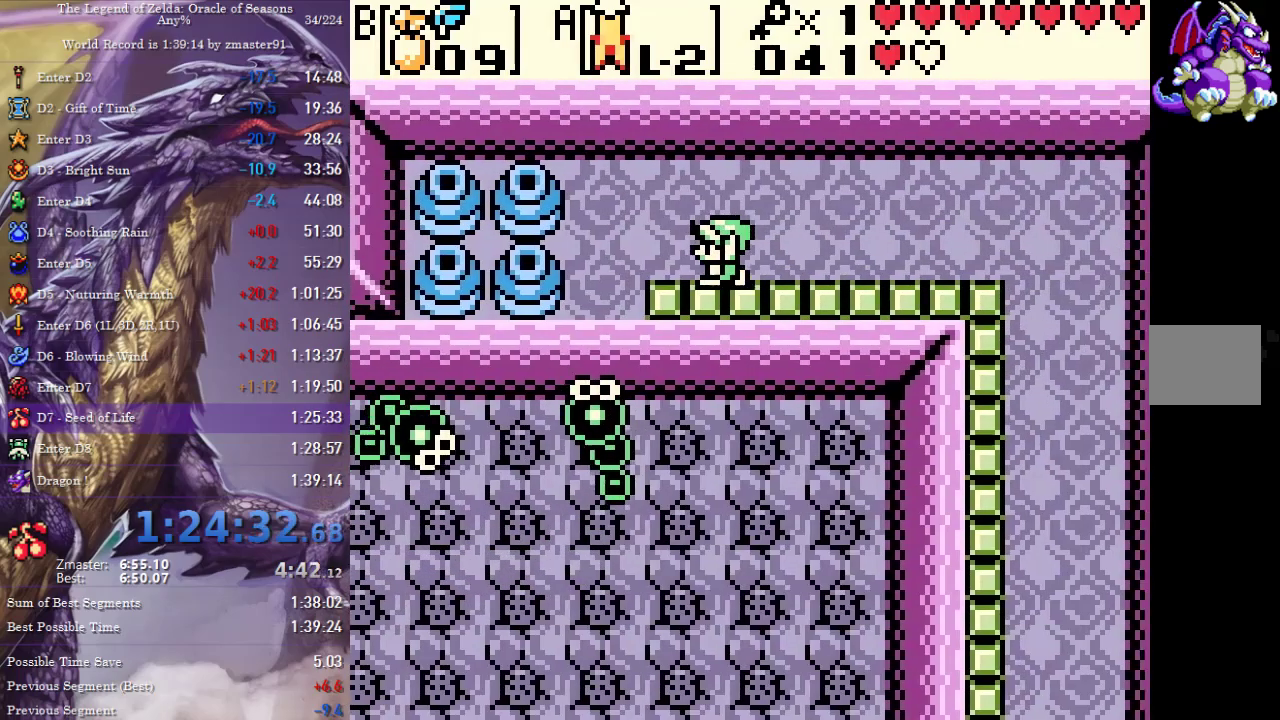
{"buttons": ["DPAD_DOWN"]}
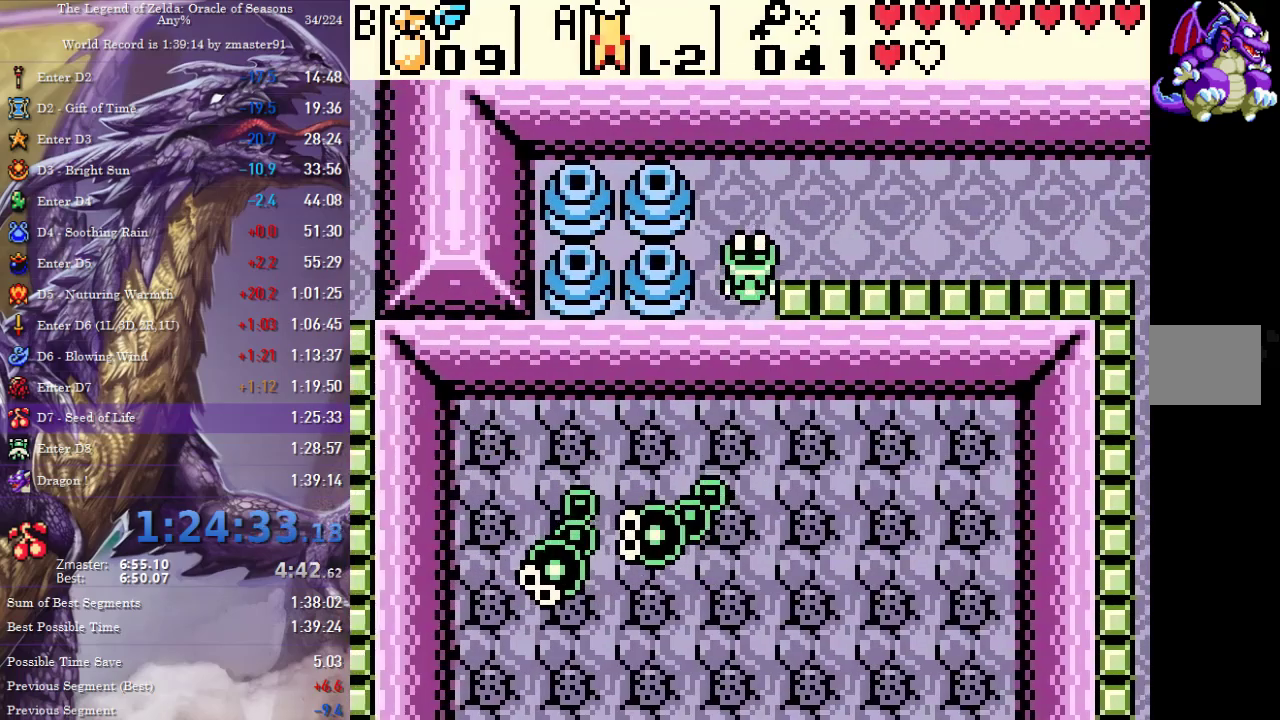
{"buttons": ["DPAD_DOWN"], "events": []}
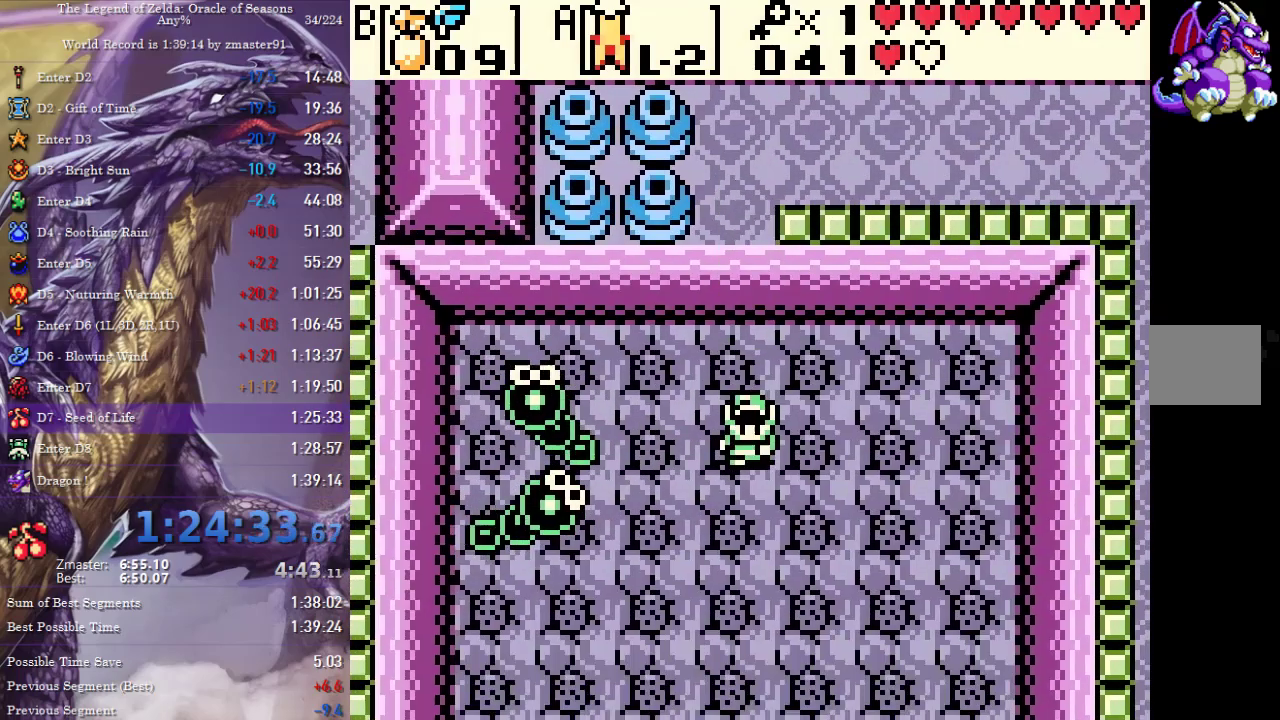
{"buttons": ["DPAD_UP", "DPAD_LEFT"], "events": [[367, "DPAD_DOWN", "up"], [367, "DPAD_LEFT", "down"], [367, "DPAD_UP", "down"]]}
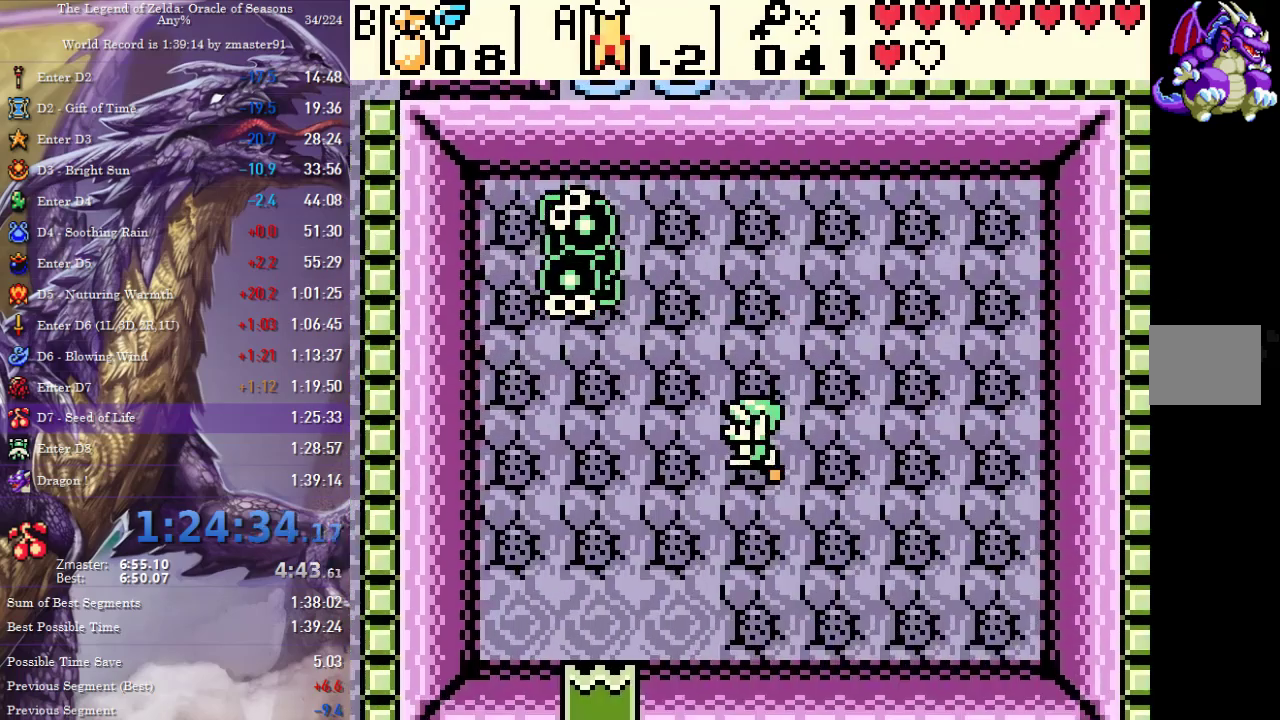
{"buttons": [], "events": [[50, "DPAD_UP", "up"], [50, "START", "down"], [117, "DPAD_LEFT", "up"], [183, "START", "up"]]}
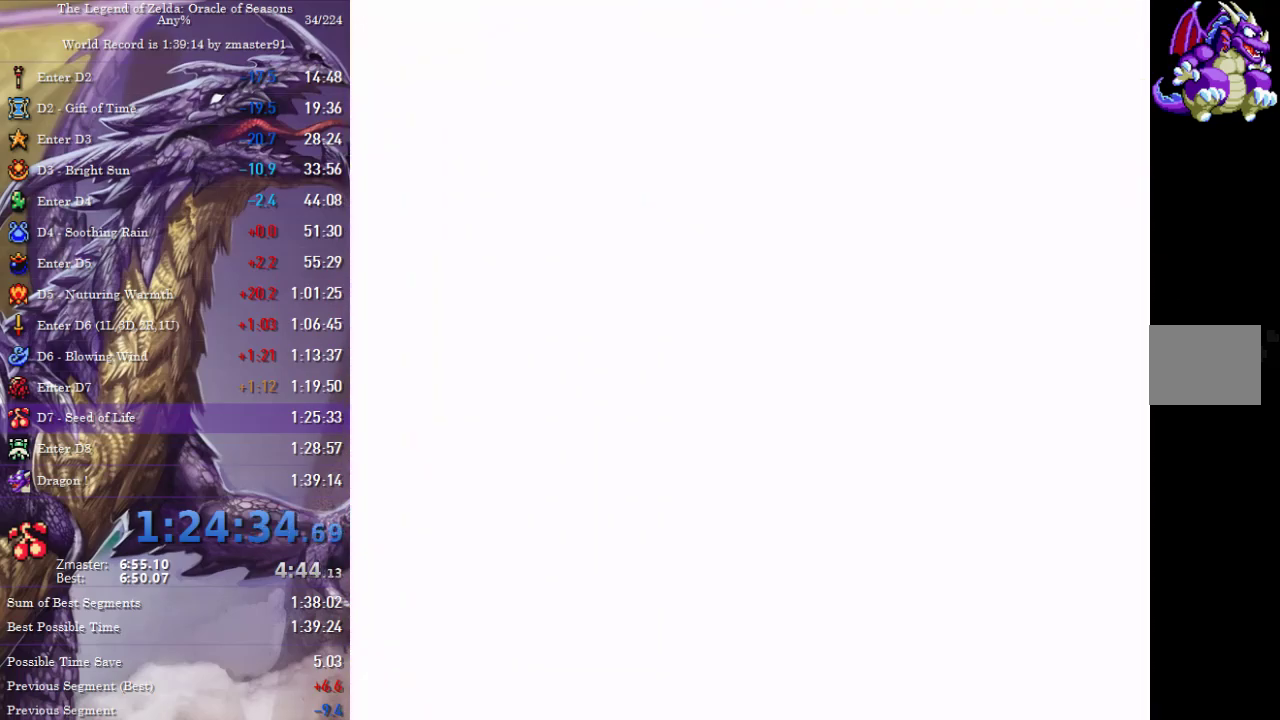
{"buttons": [], "events": []}
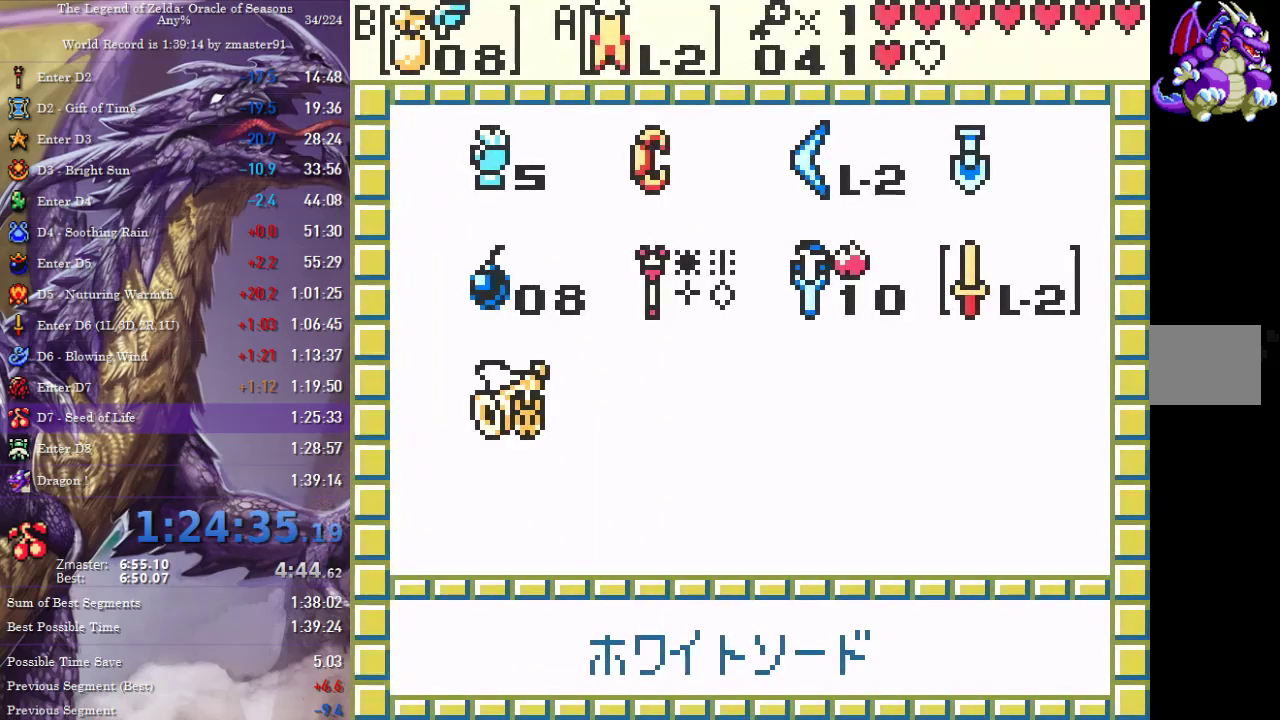
{"buttons": ["DPAD_UP", "DPAD_LEFT"], "events": [[267, "START", "down"], [400, "START", "up"], [433, "DPAD_UP", "down"], [483, "DPAD_LEFT", "down"]]}
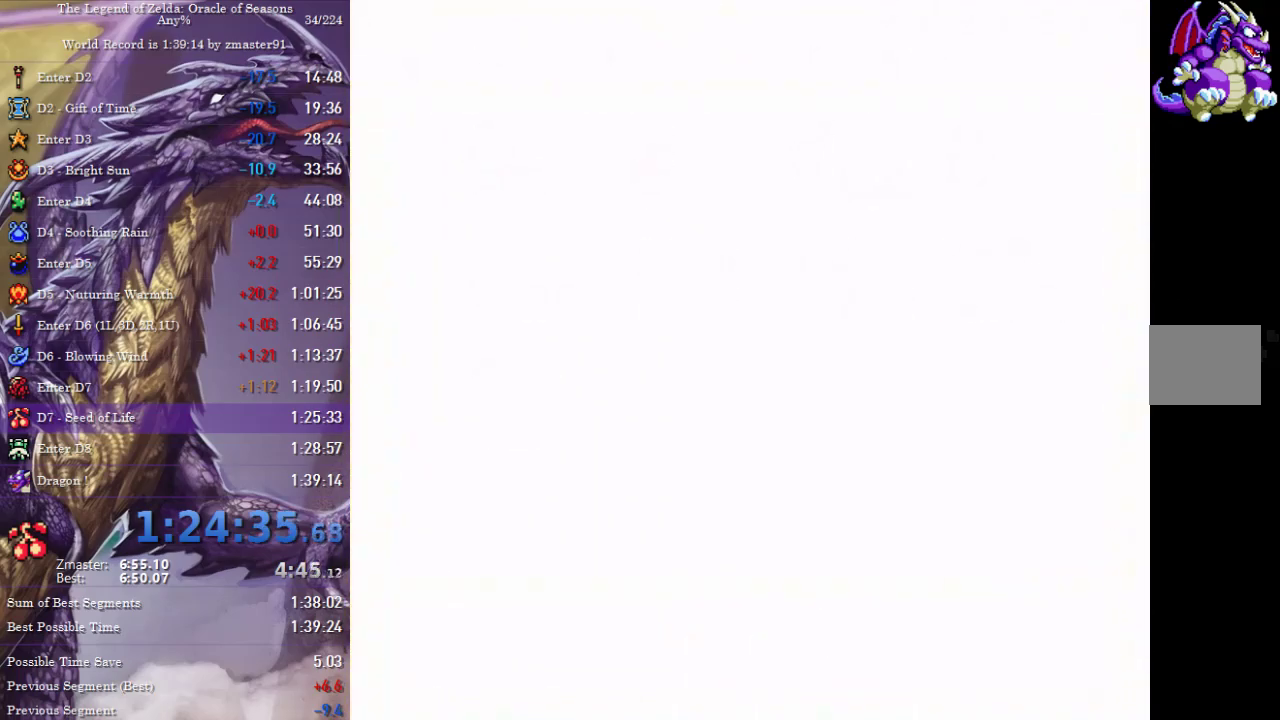
{"buttons": ["DPAD_UP", "DPAD_LEFT"], "events": []}
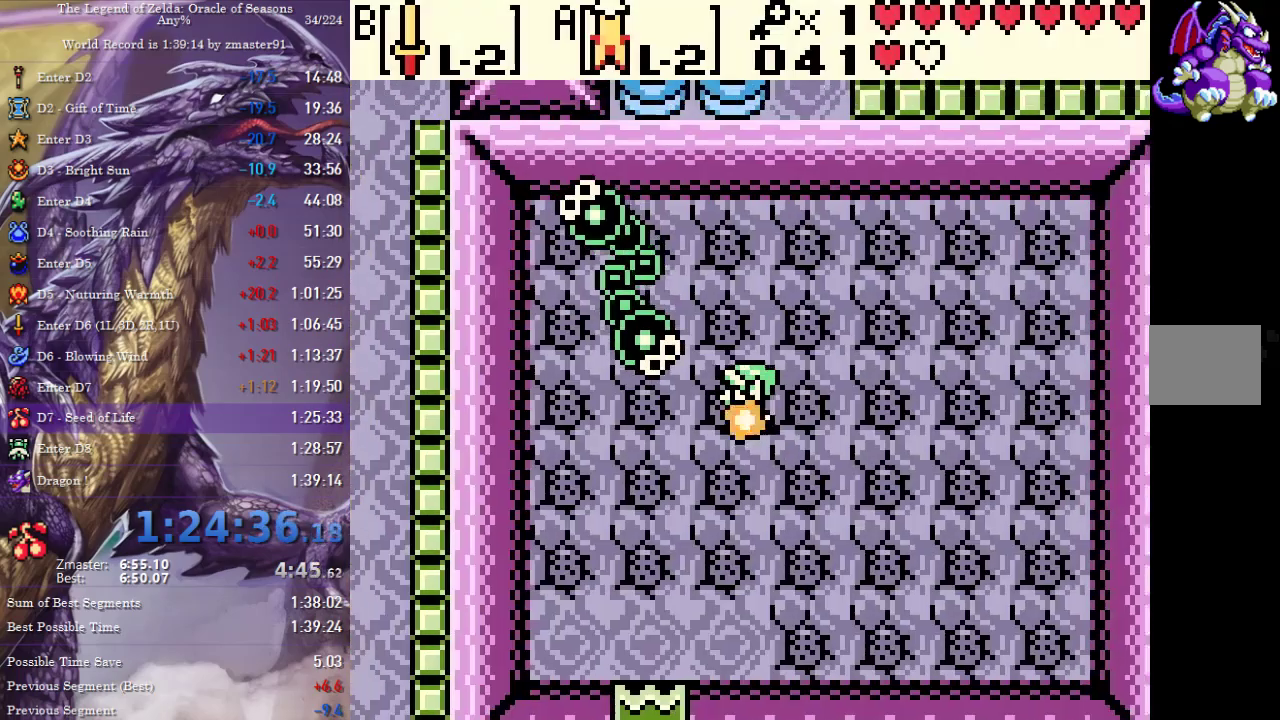
{"buttons": [], "events": [[33, "DPAD_UP", "up"], [83, "DPAD_LEFT", "up"]]}
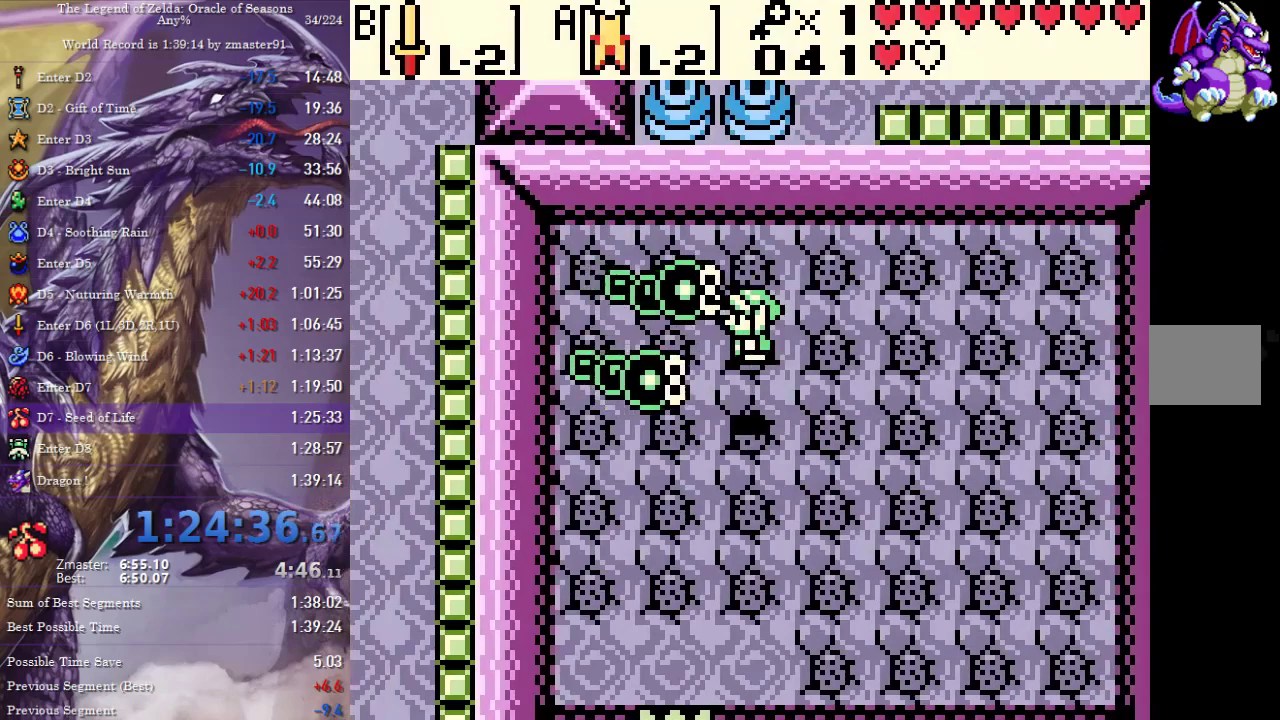
{"buttons": ["DPAD_UP"], "events": [[450, "DPAD_UP", "down"]]}
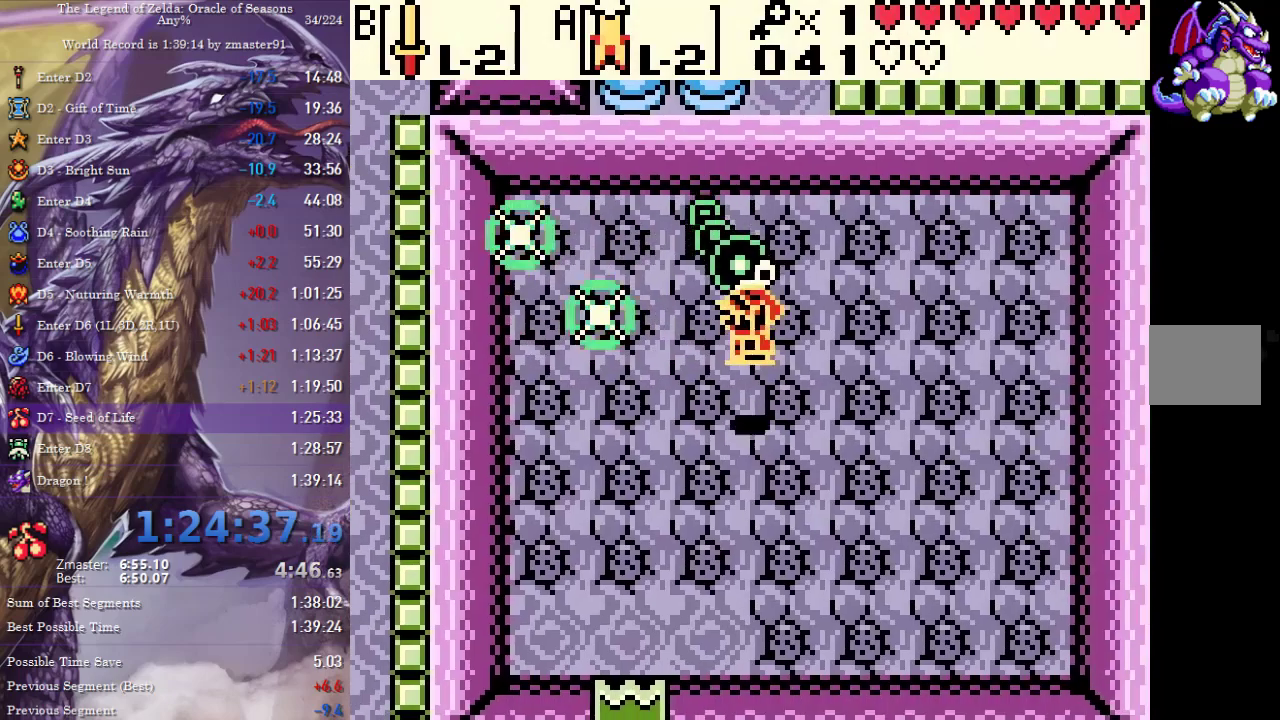
{"buttons": ["DPAD_RIGHT"], "events": [[100, "DPAD_UP", "up"], [250, "DPAD_RIGHT", "down"]]}
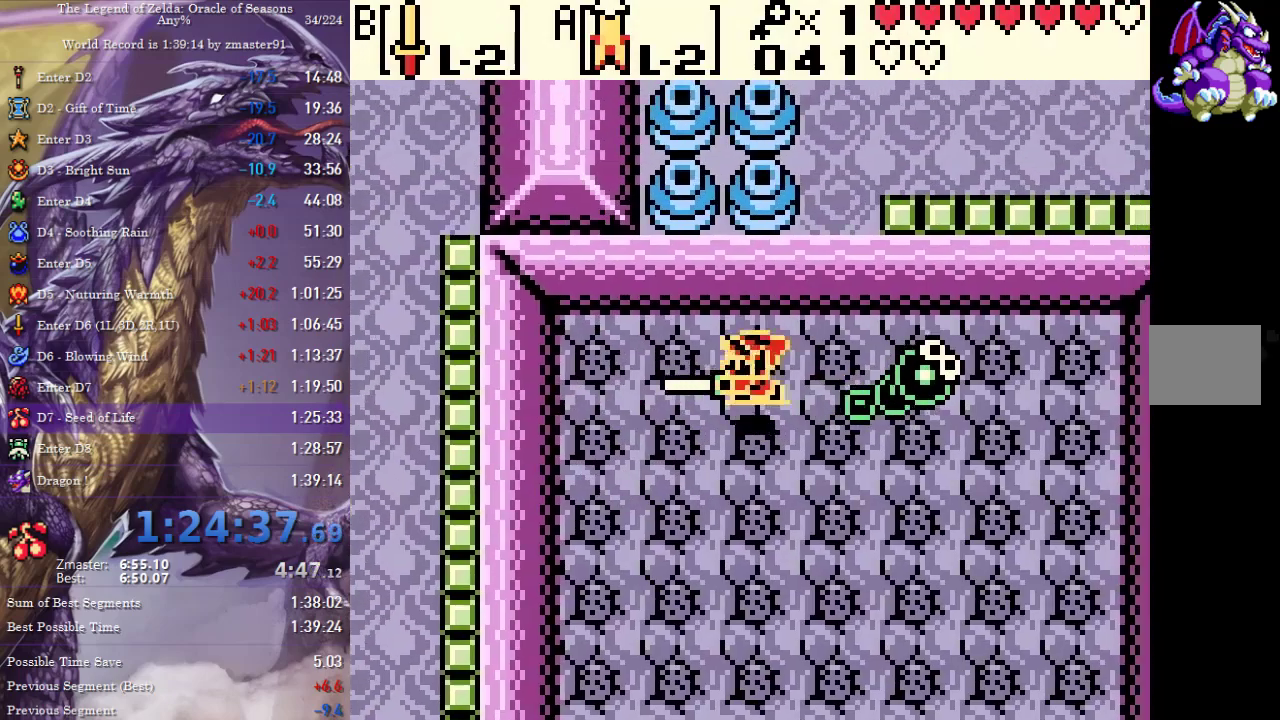
{"buttons": ["DPAD_RIGHT"]}
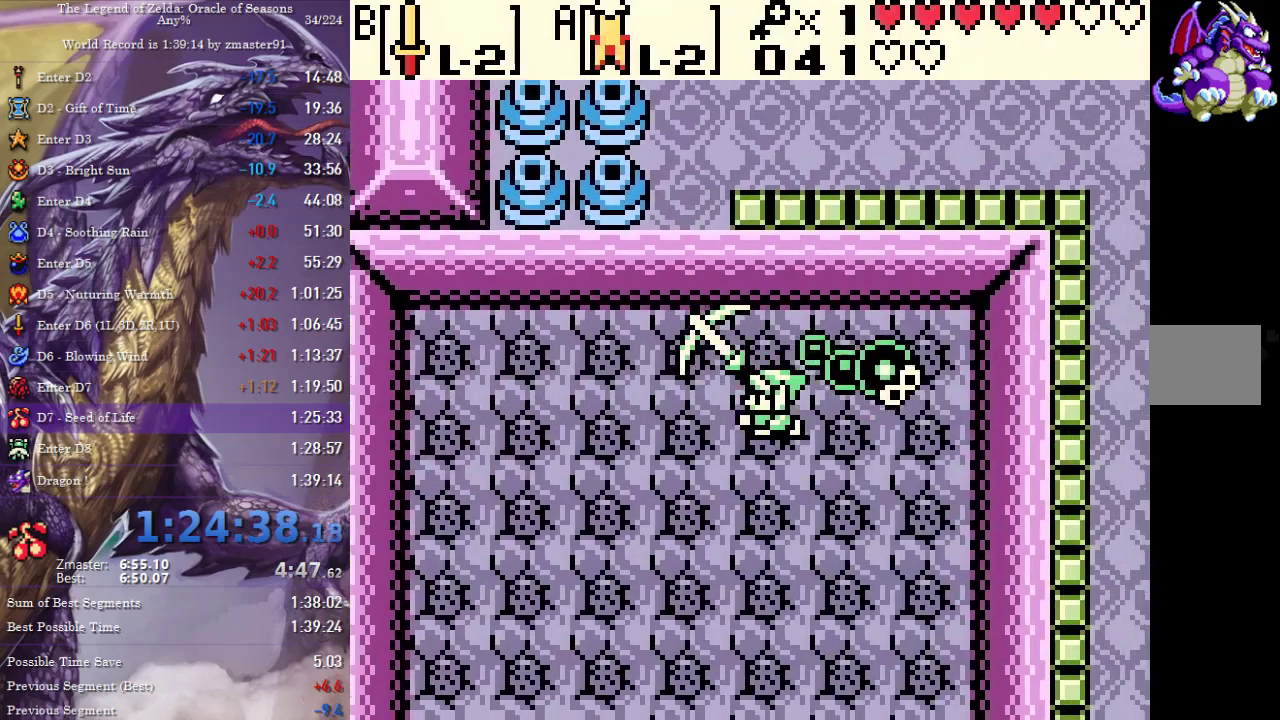
{"buttons": []}
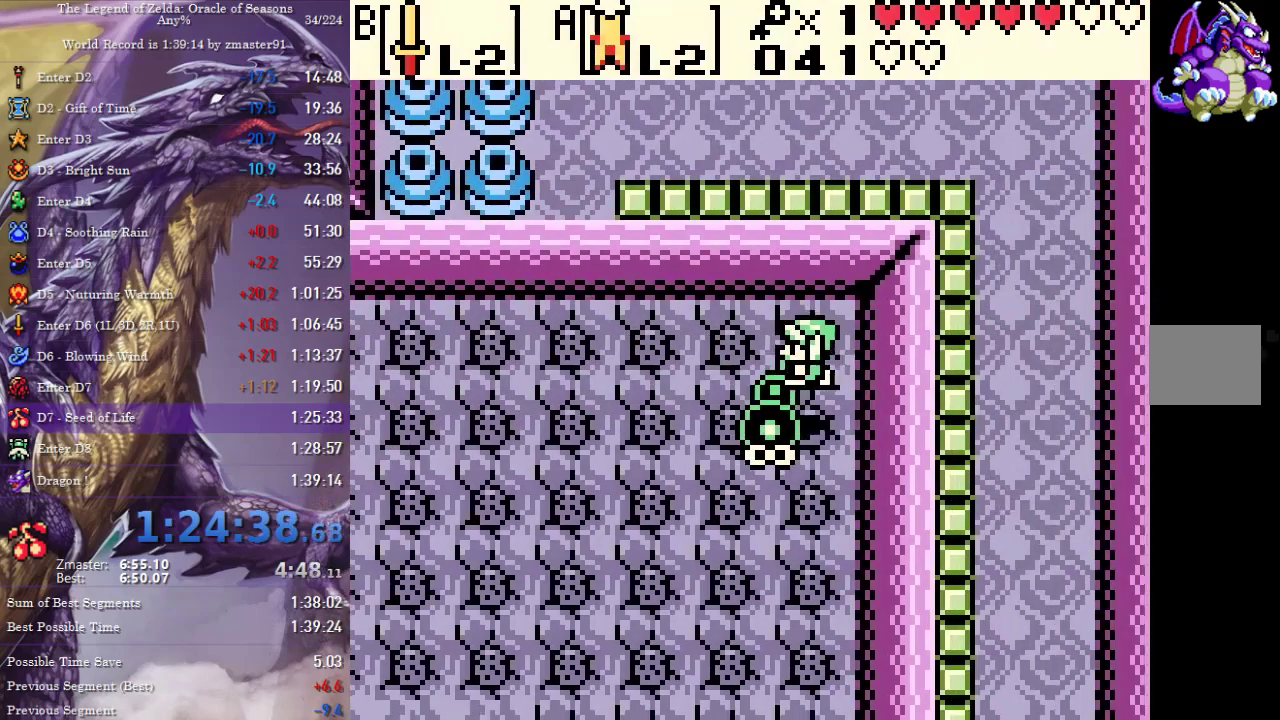
{"buttons": ["DPAD_DOWN", "DPAD_LEFT"], "events": [[17, "DPAD_DOWN", "down"], [33, "DPAD_LEFT", "down"], [117, "DPAD_LEFT", "up"], [217, "DPAD_DOWN", "up"], [217, "DPAD_LEFT", "down"], [433, "DPAD_DOWN", "down"]]}
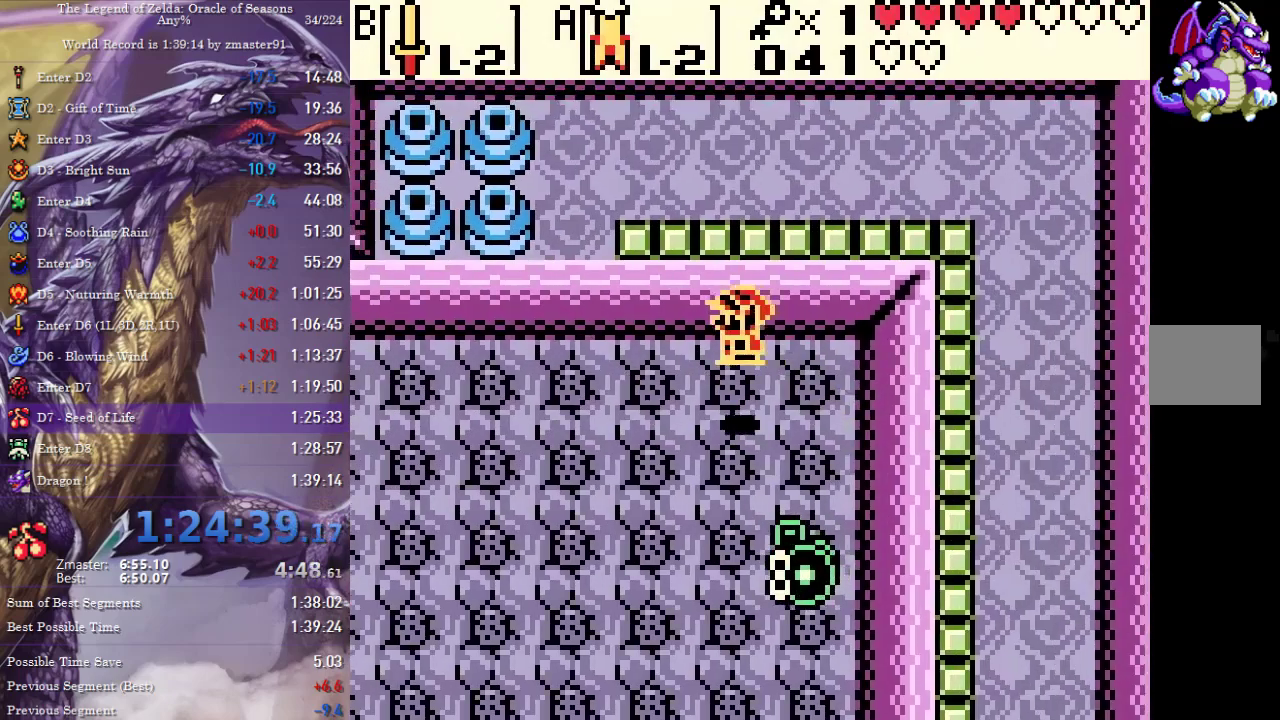
{"buttons": ["DPAD_DOWN", "DPAD_LEFT"]}
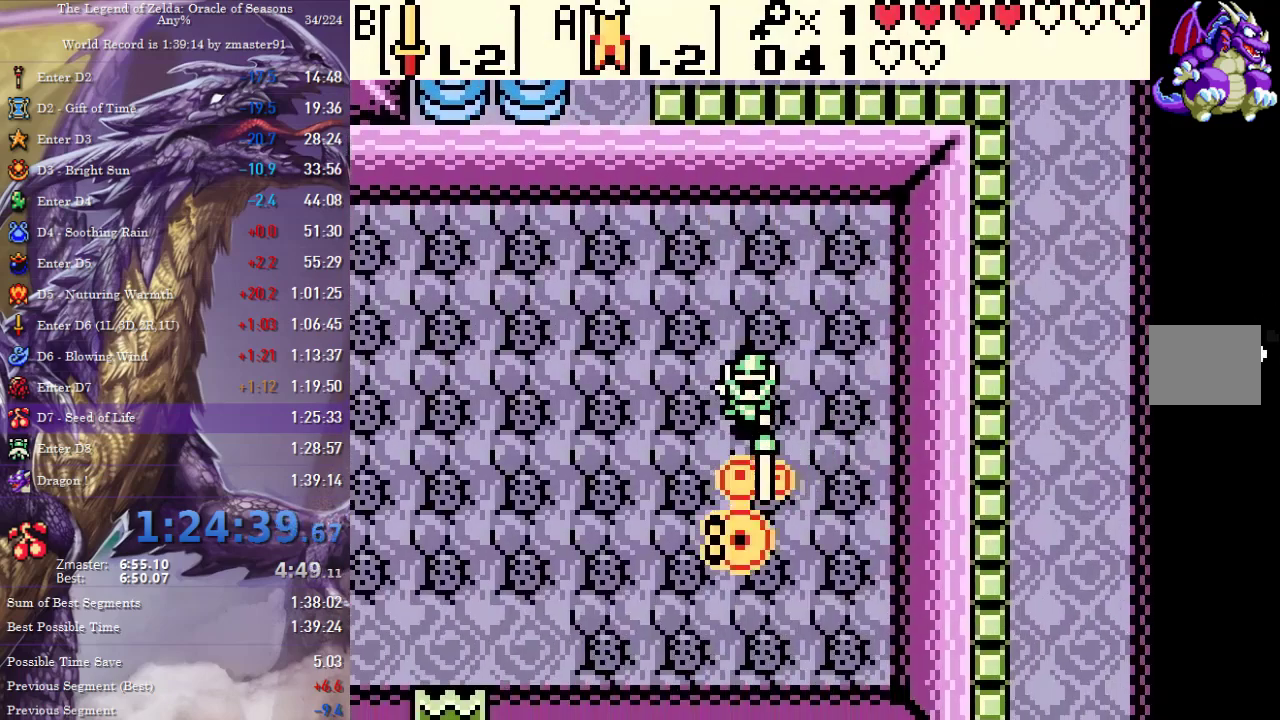
{"buttons": ["DPAD_DOWN", "DPAD_LEFT"]}
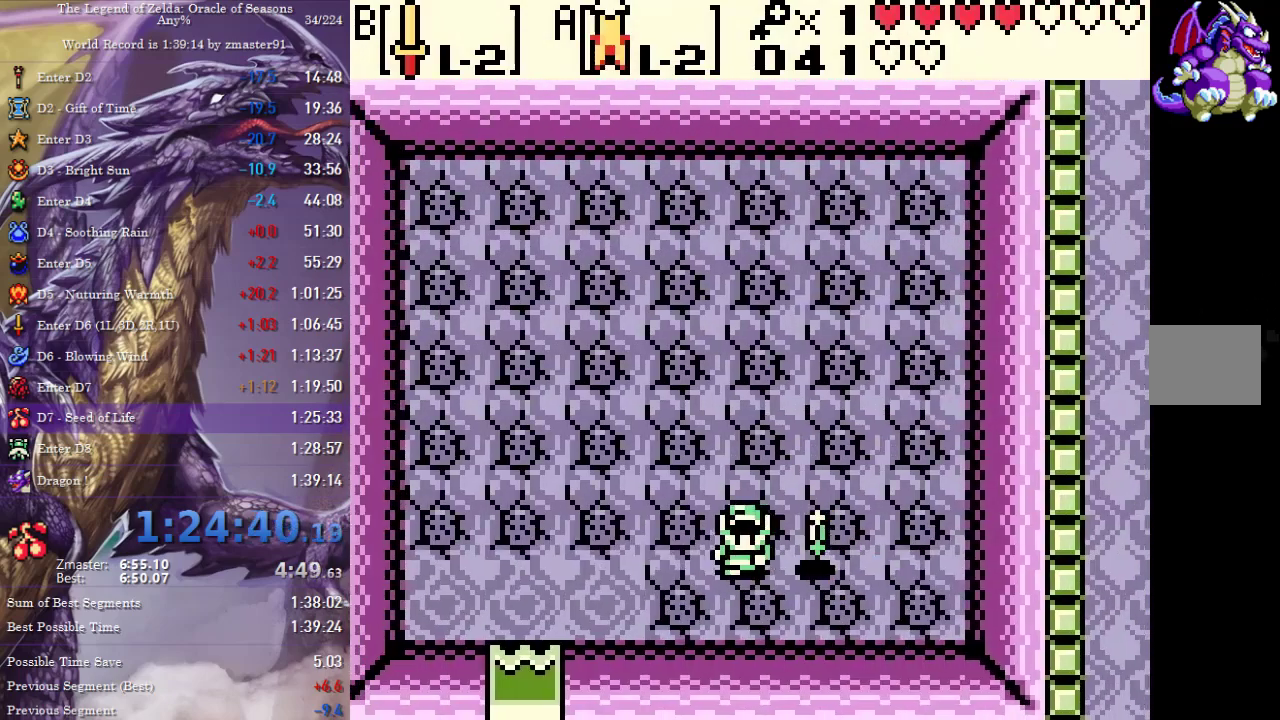
{"buttons": ["DPAD_DOWN"]}
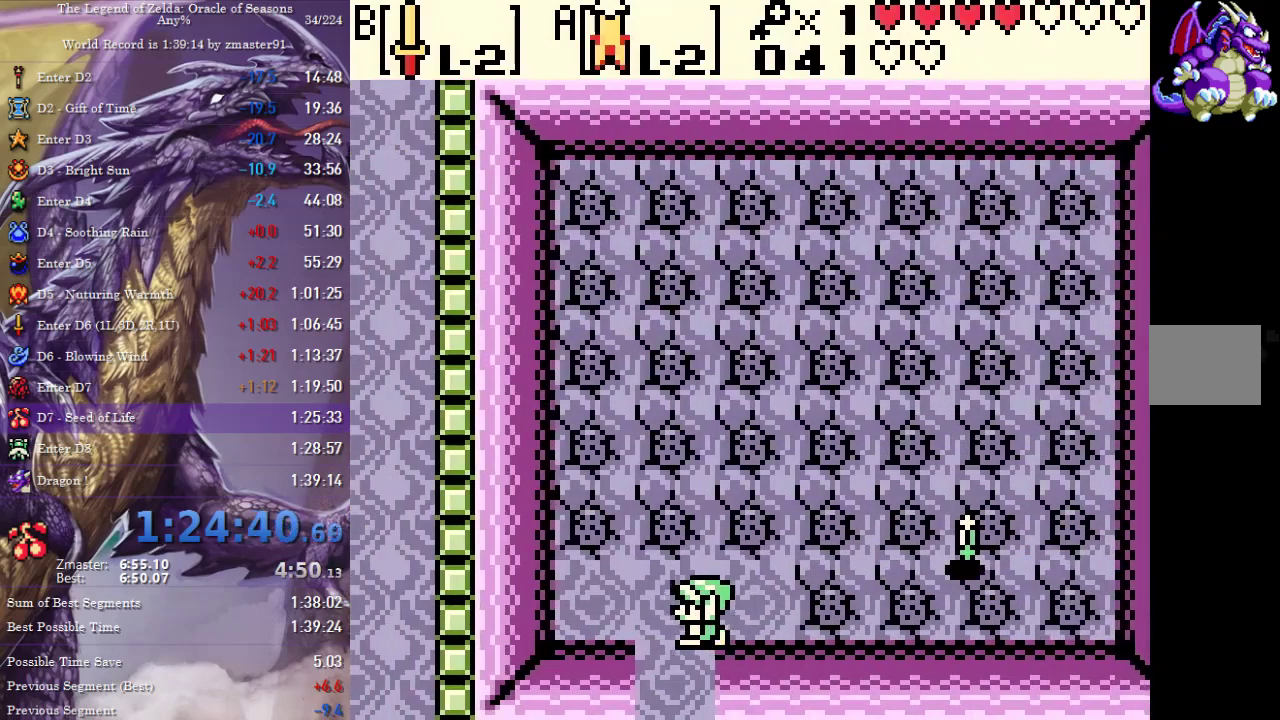
{"buttons": ["DPAD_DOWN"]}